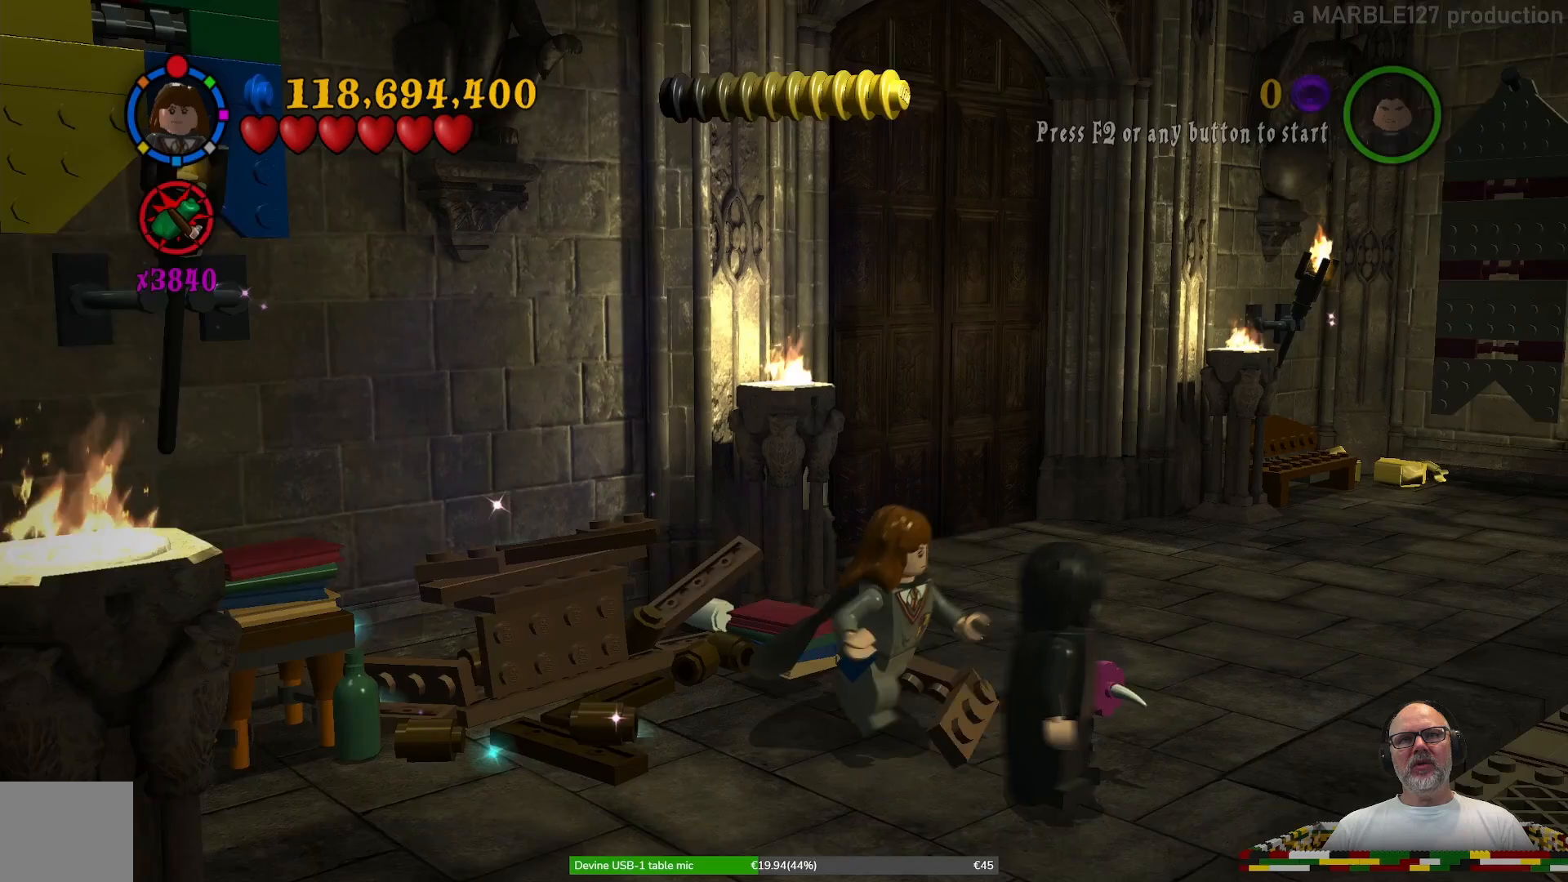
Gameplay with a controller (Xbox layout); each line is a JSON object with the inputs held at the frame after it. "events" lists button and stick changes between this image and that frame as [ms after this image, input, new state], when the widget could be followed in between. Not read: L3 R3.
{"buttons": [], "left_stick": "center", "right_stick": "center", "events": [[67, "left_stick", "down"], [233, "left_stick", "center"], [333, "Y", "down"], [433, "Y", "up"]]}
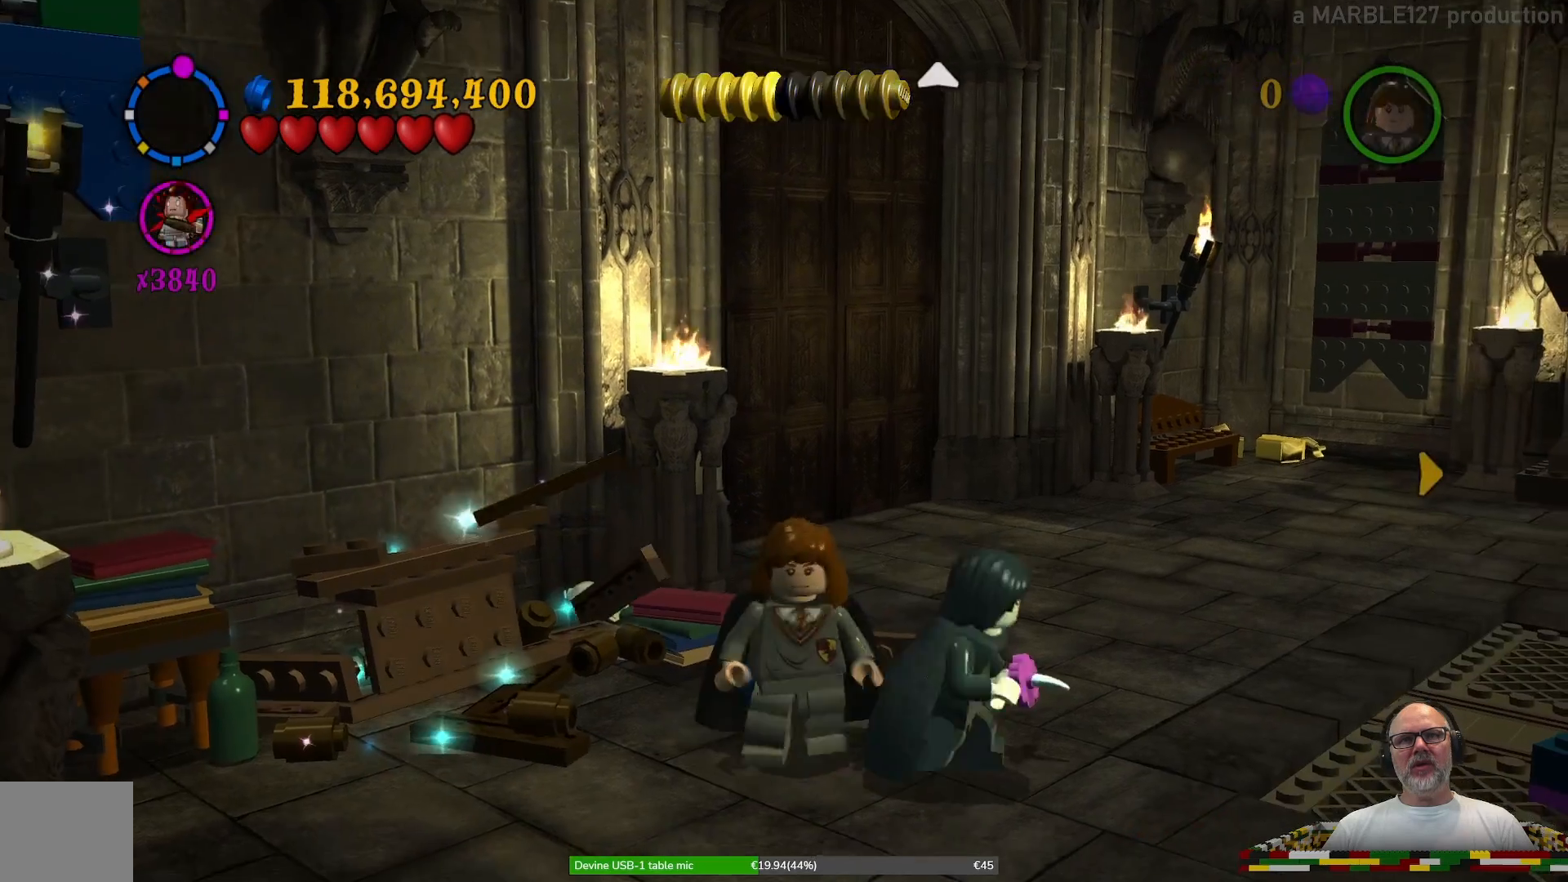
{"buttons": [], "left_stick": "down-left", "right_stick": "center", "events": [[267, "left_stick", "down"], [467, "left_stick", "down-left"]]}
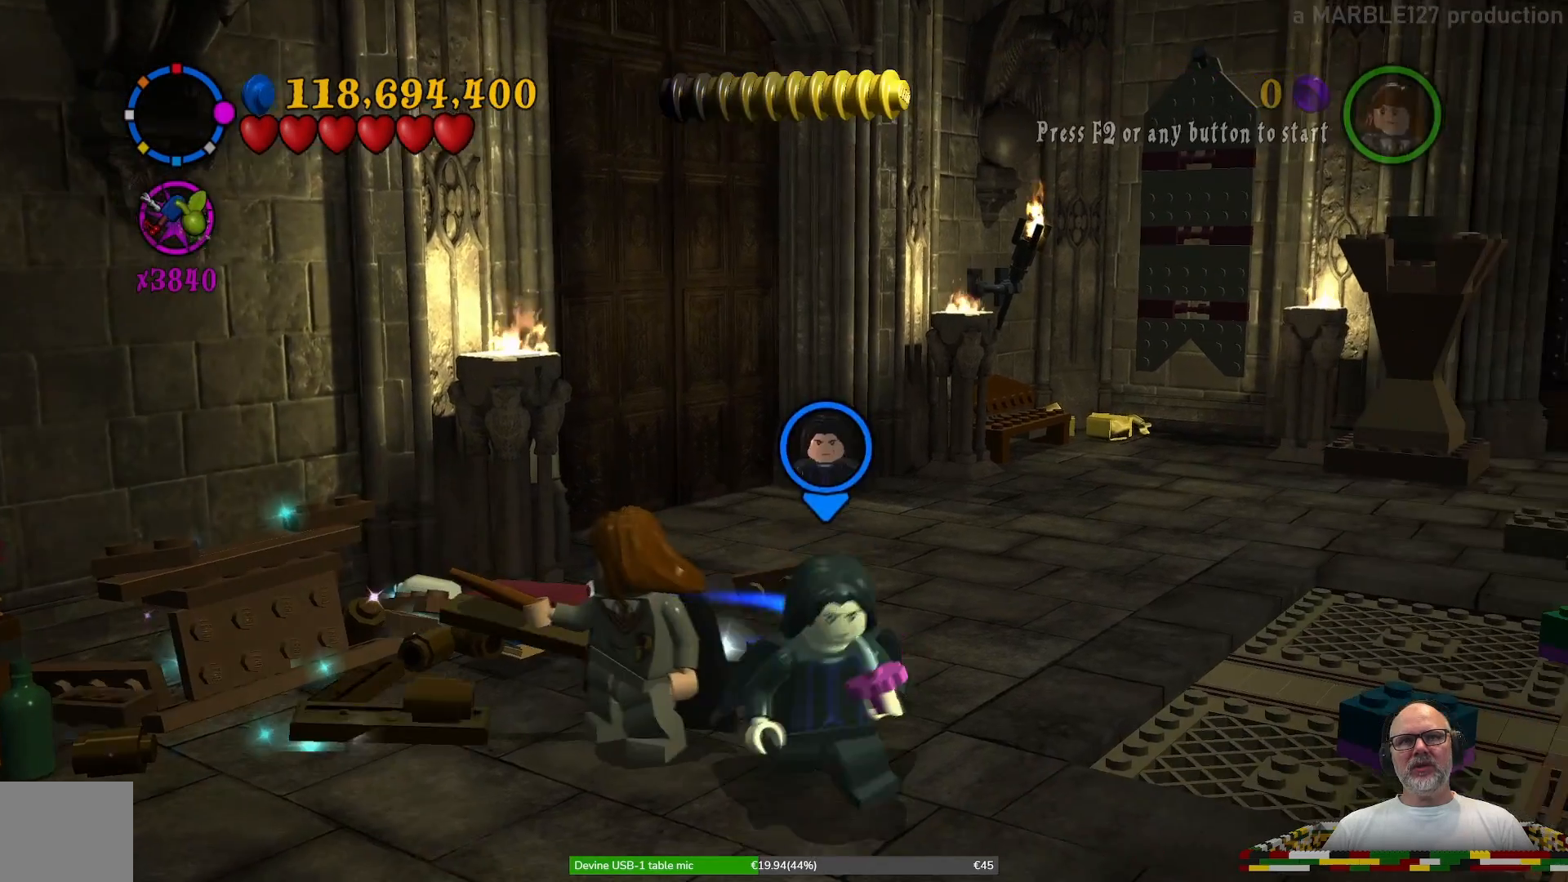
{"buttons": [], "left_stick": "center", "right_stick": "center", "events": [[200, "left_stick", "left"], [467, "left_stick", "center"]]}
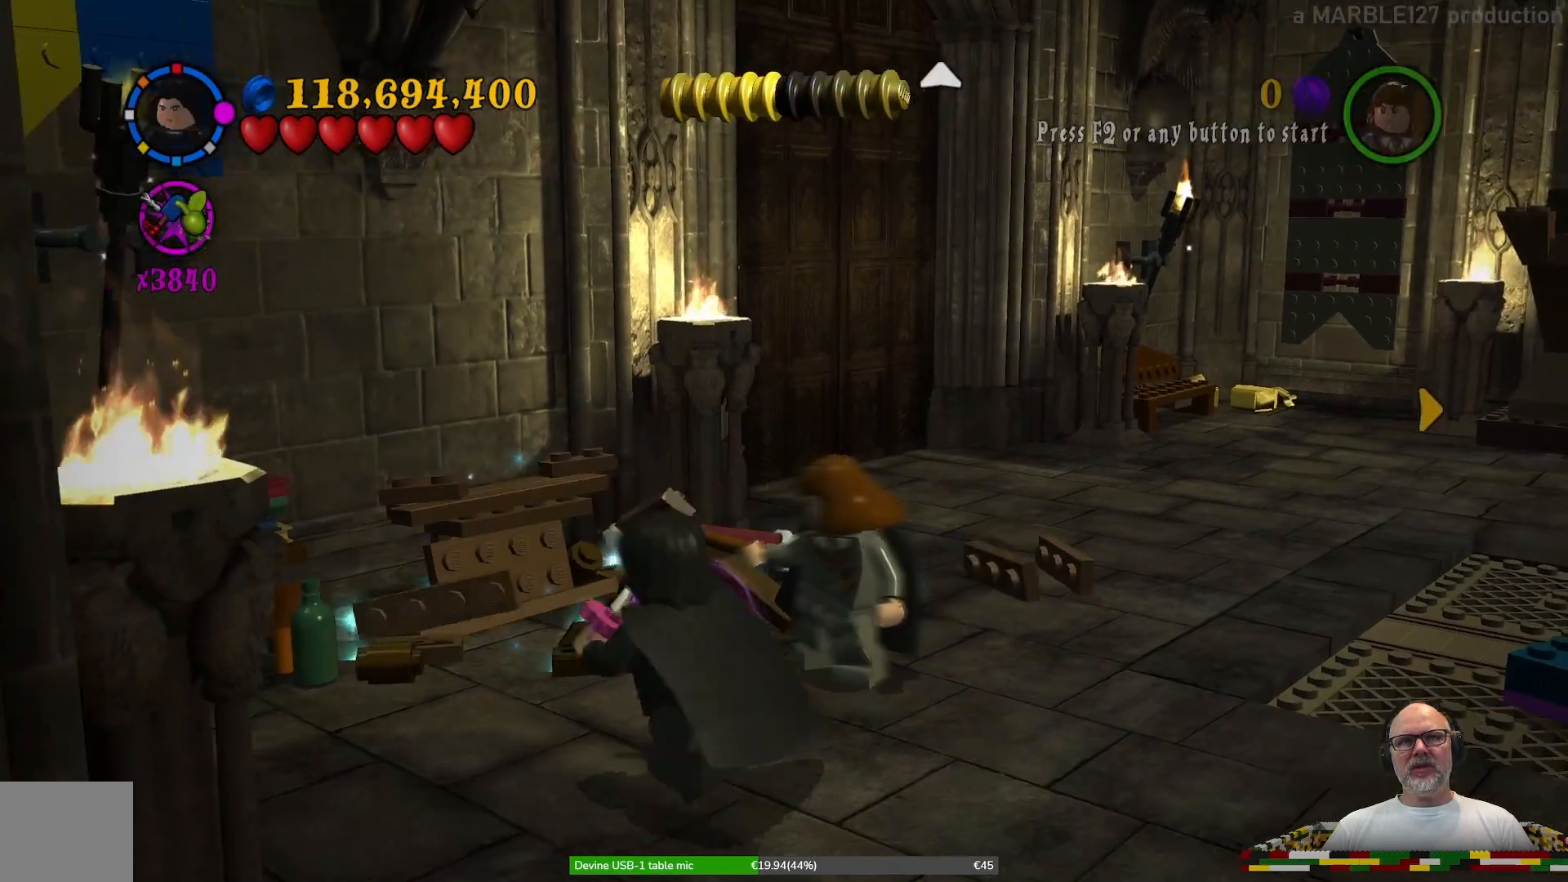
{"buttons": ["B"], "left_stick": "center", "right_stick": "center", "events": [[100, "B", "down"]]}
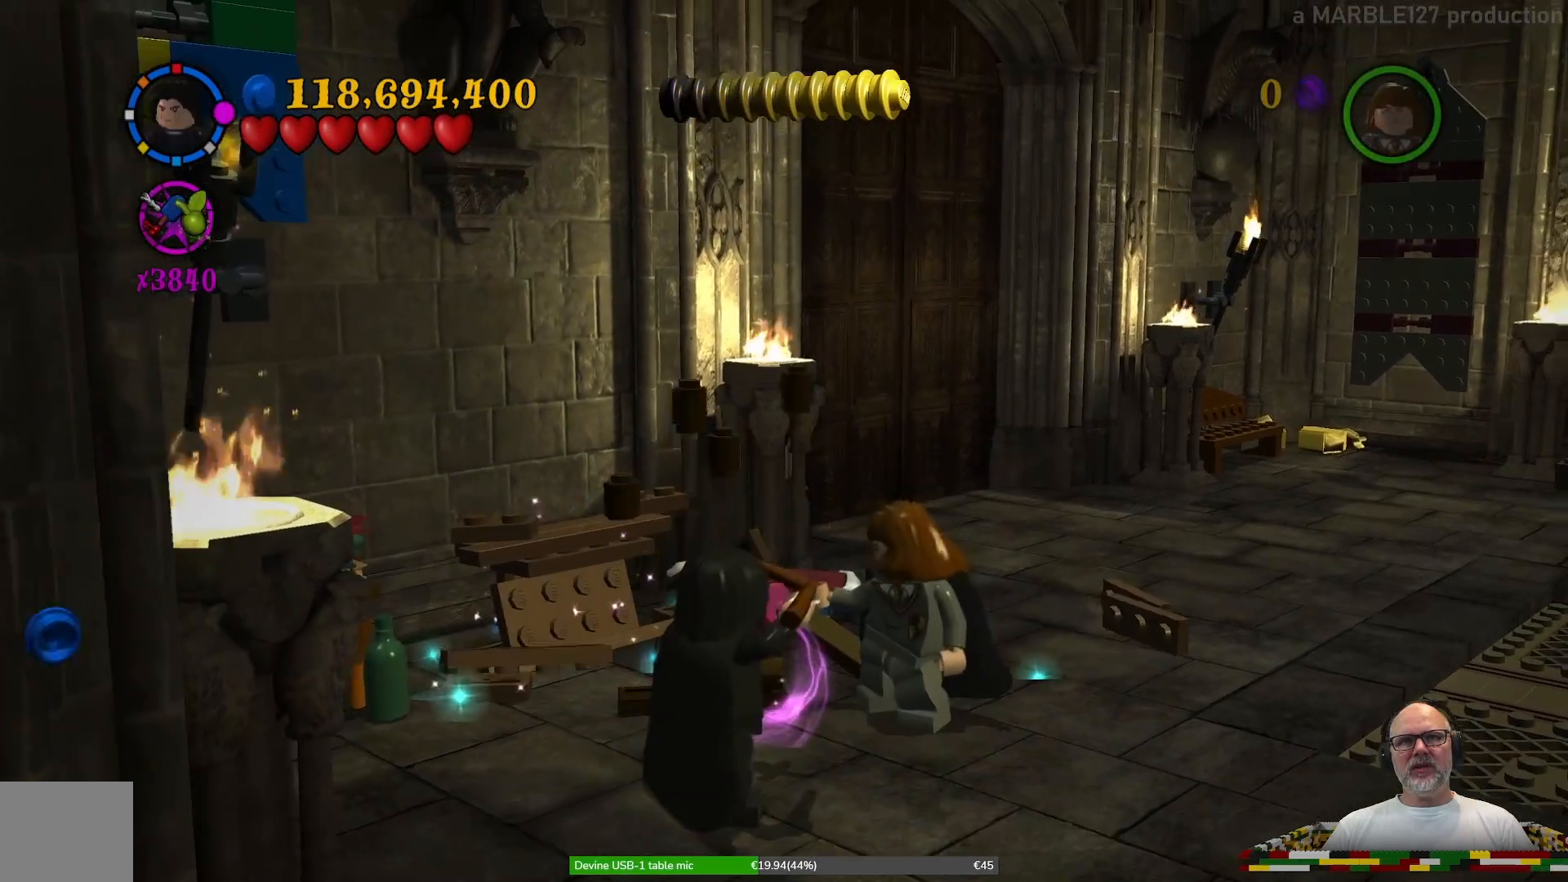
{"buttons": ["B"], "left_stick": "center", "right_stick": "center", "events": []}
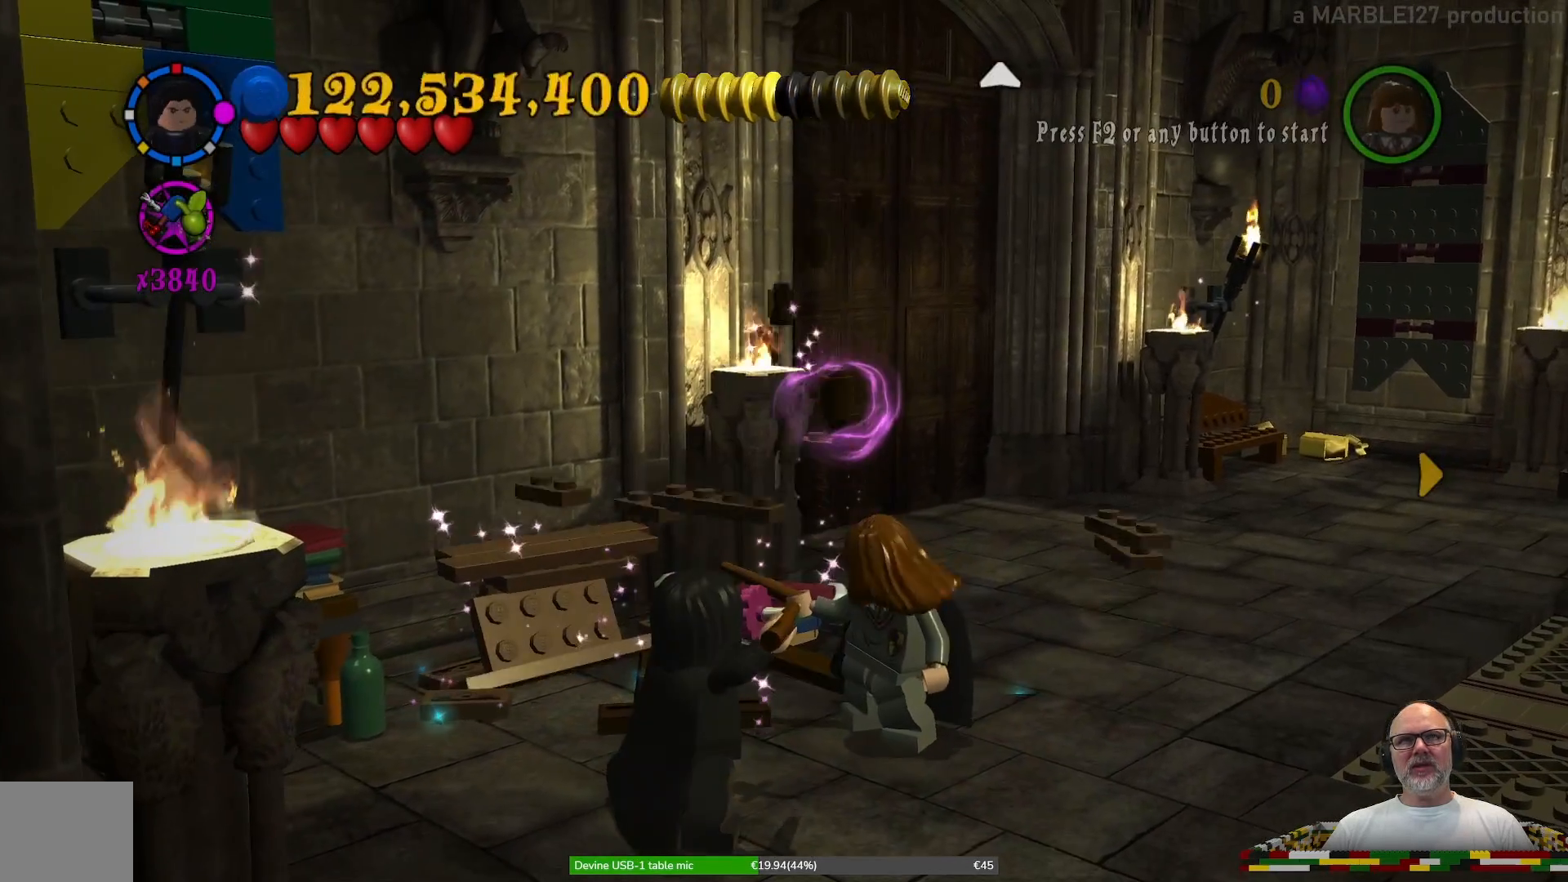
{"buttons": ["B"], "left_stick": "center", "right_stick": "center", "events": []}
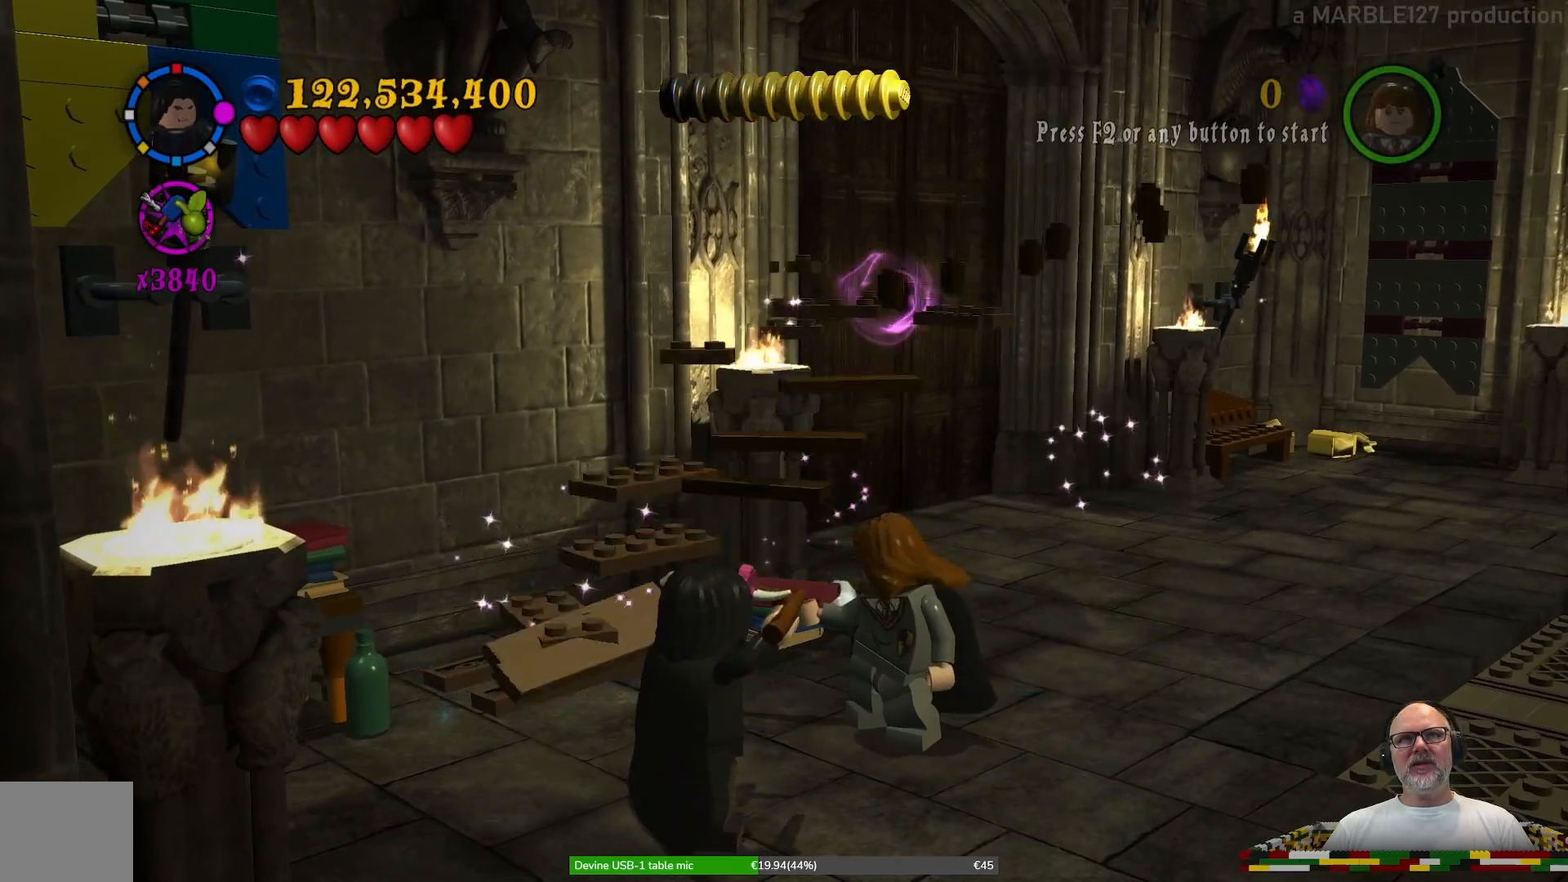
{"buttons": ["B"], "left_stick": "center", "right_stick": "center", "events": []}
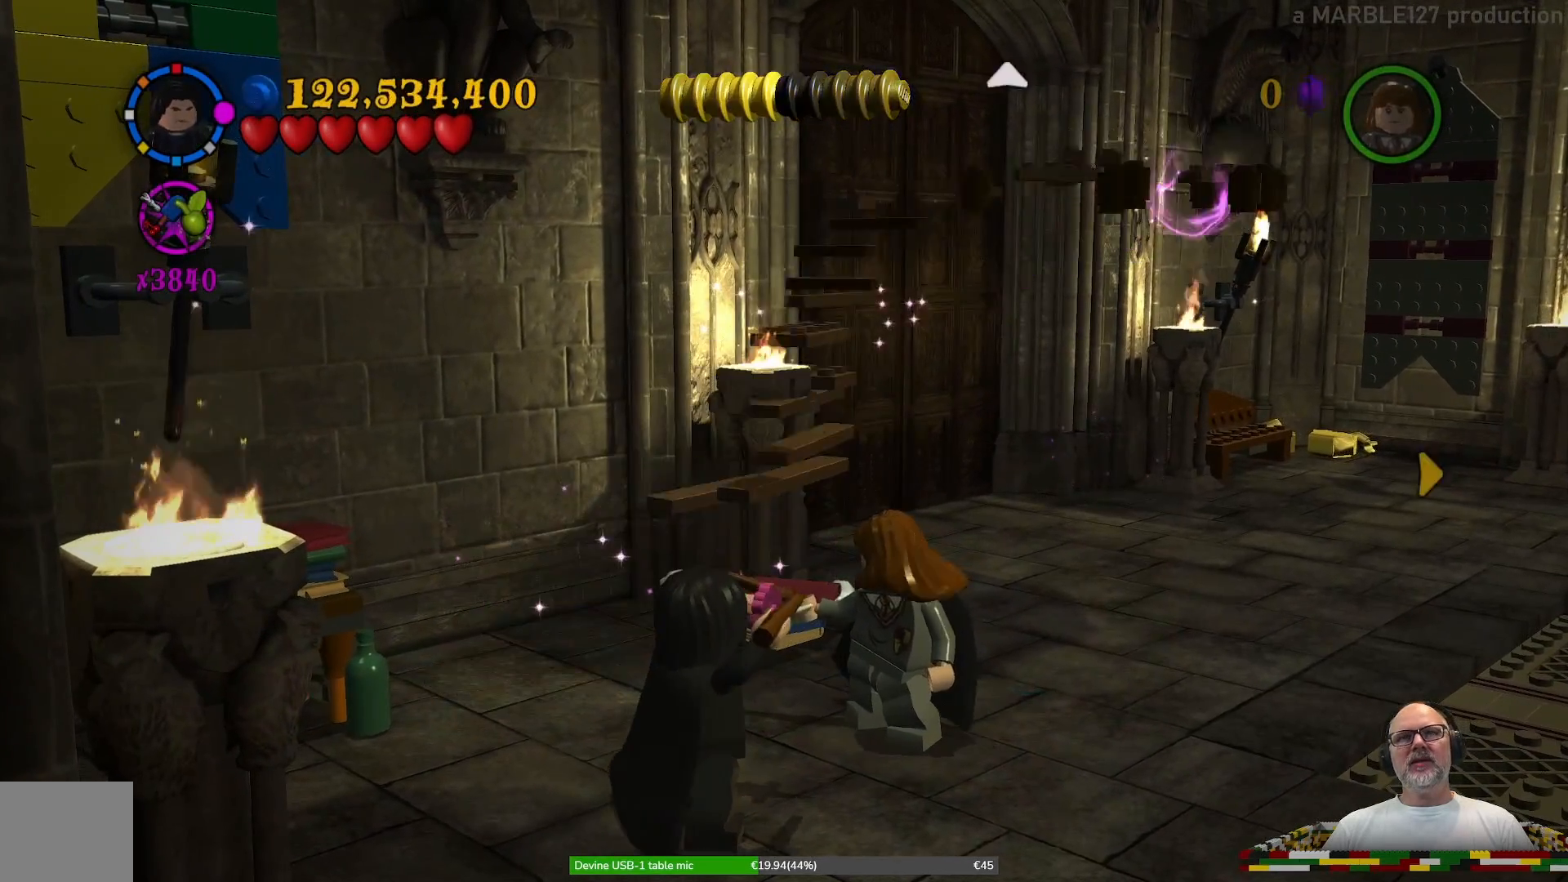
{"buttons": ["B"], "left_stick": "center", "right_stick": "center", "events": []}
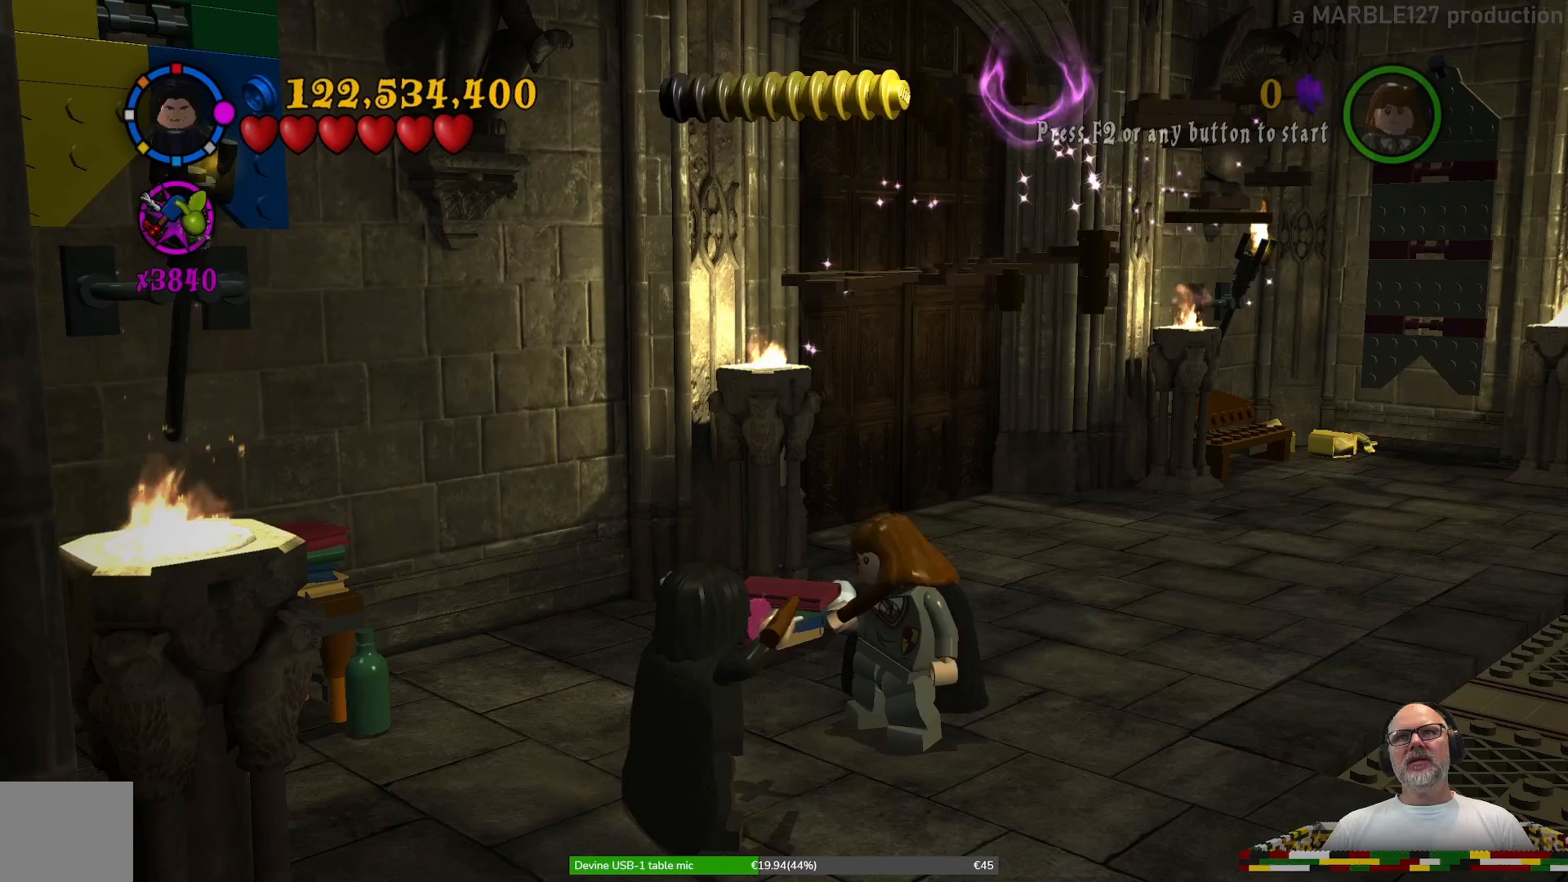
{"buttons": ["B"], "left_stick": "center", "right_stick": "center", "events": []}
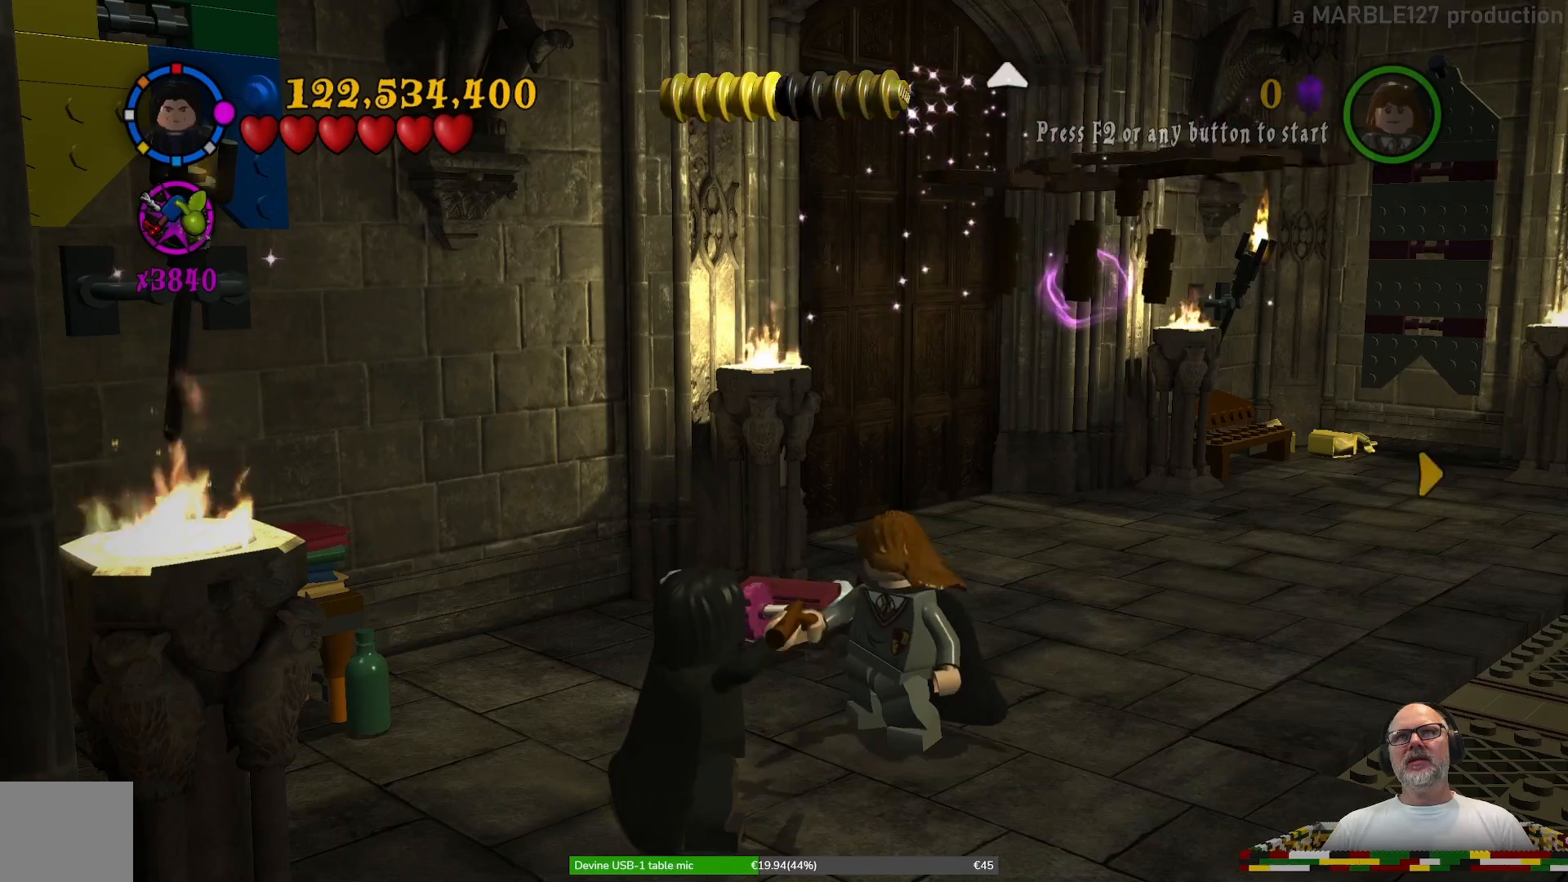
{"buttons": ["B"], "left_stick": "center", "right_stick": "center", "events": []}
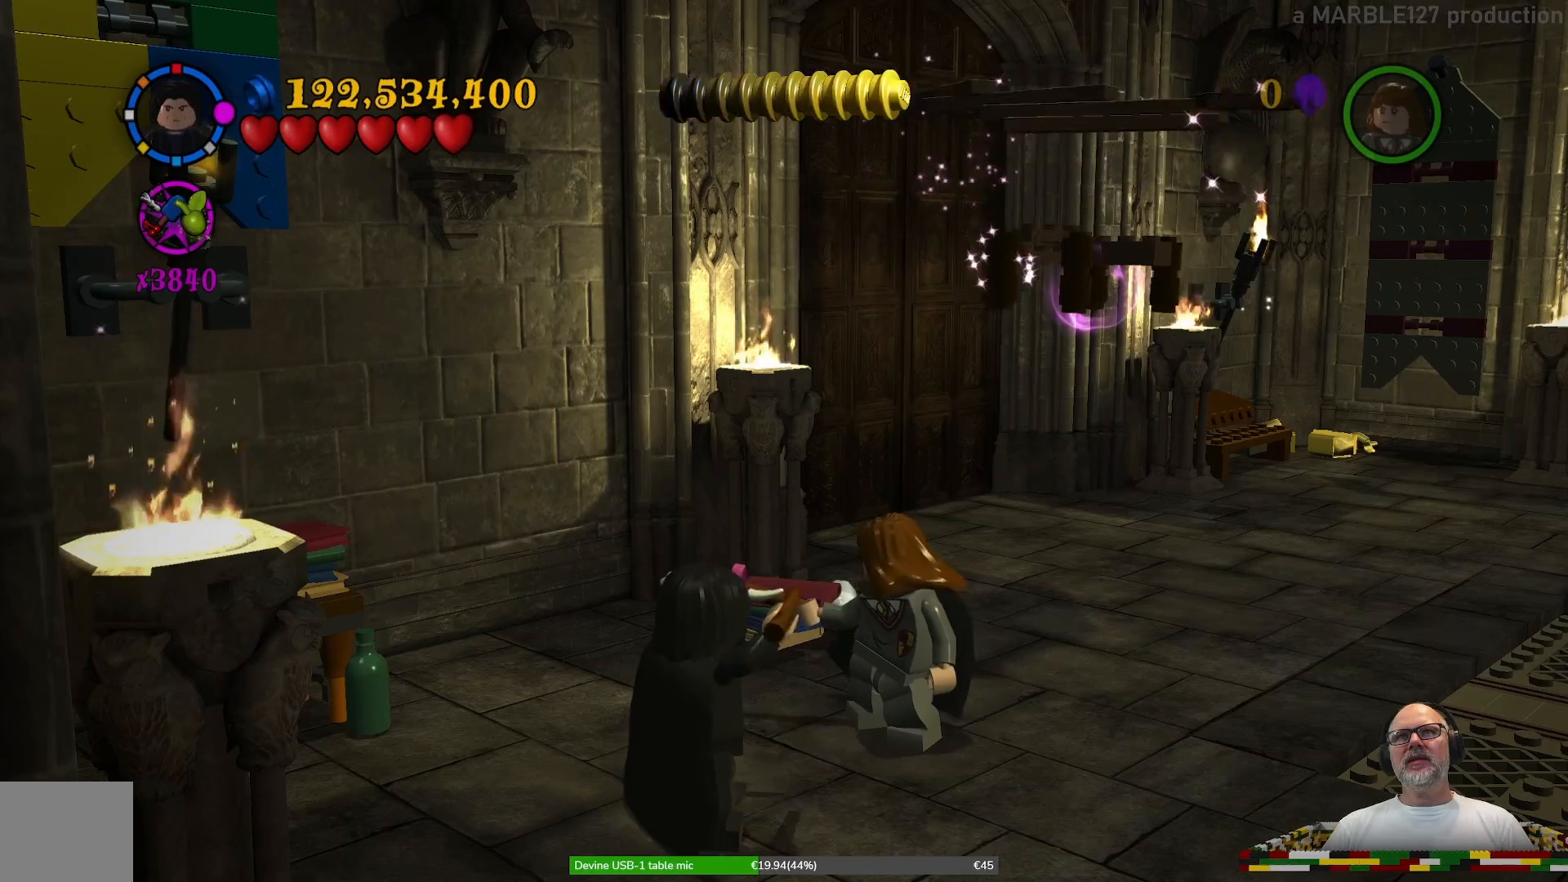
{"buttons": ["B"], "left_stick": "center", "right_stick": "center", "events": []}
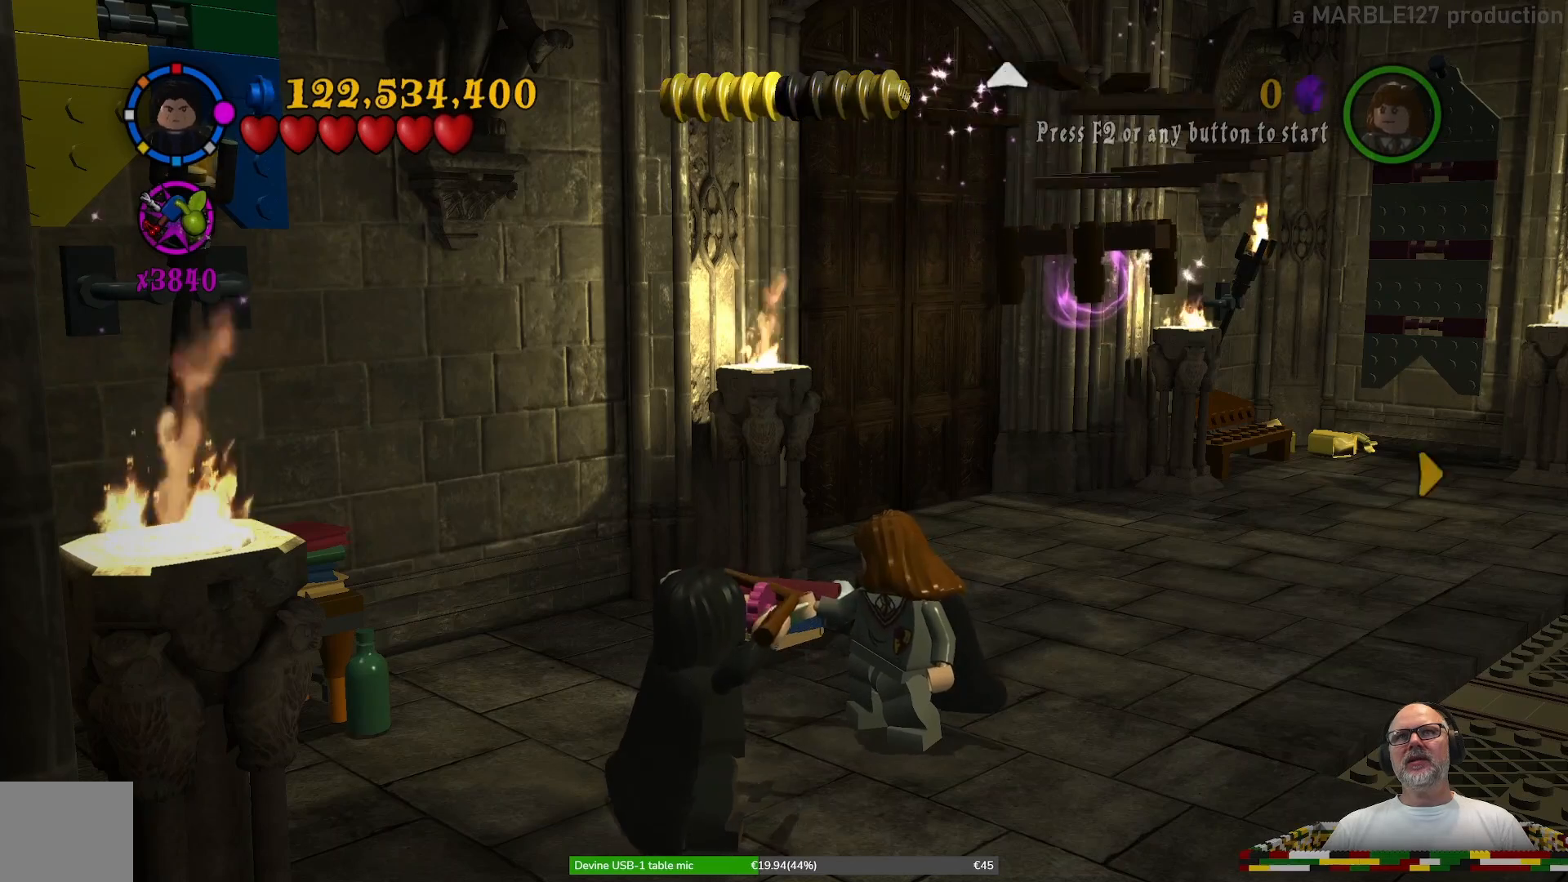
{"buttons": ["B"], "left_stick": "center", "right_stick": "center", "events": []}
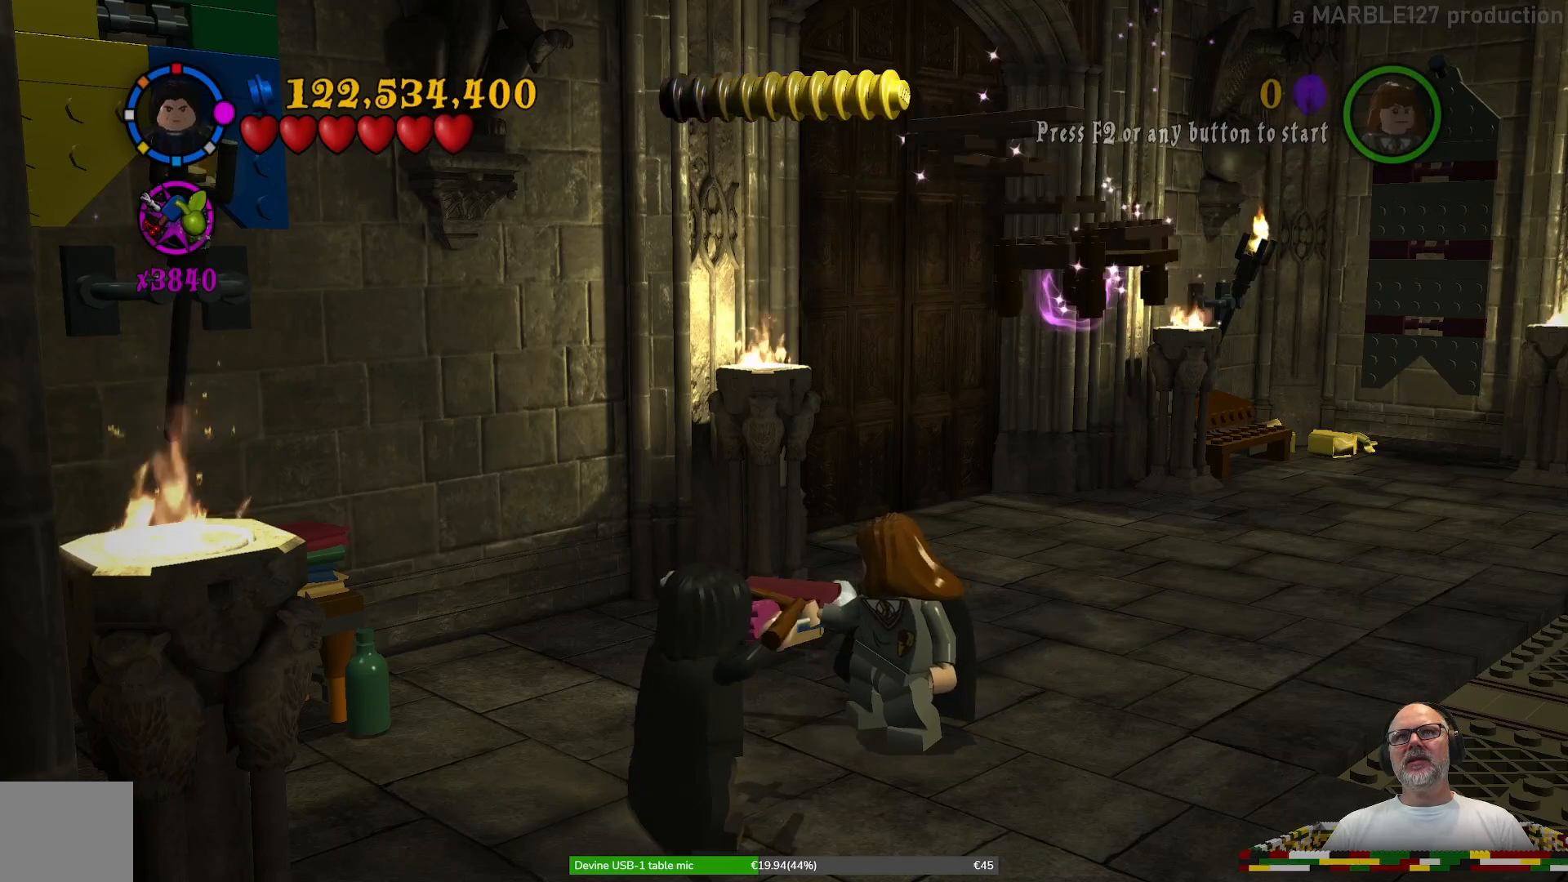
{"buttons": ["B"], "left_stick": "center", "right_stick": "center", "events": []}
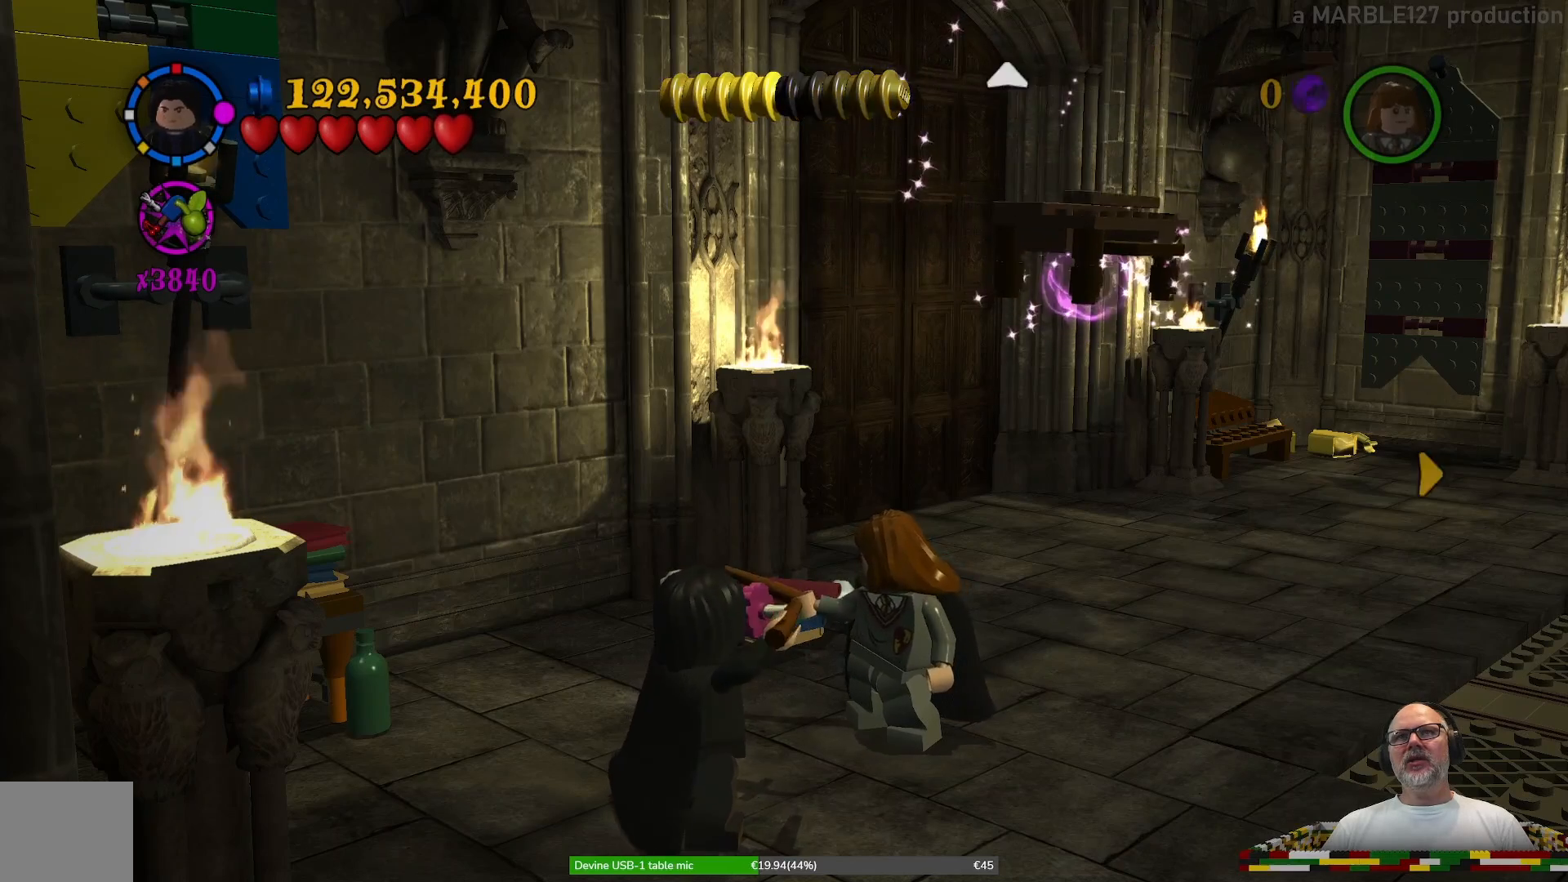
{"buttons": ["B"], "left_stick": "center", "right_stick": "center", "events": []}
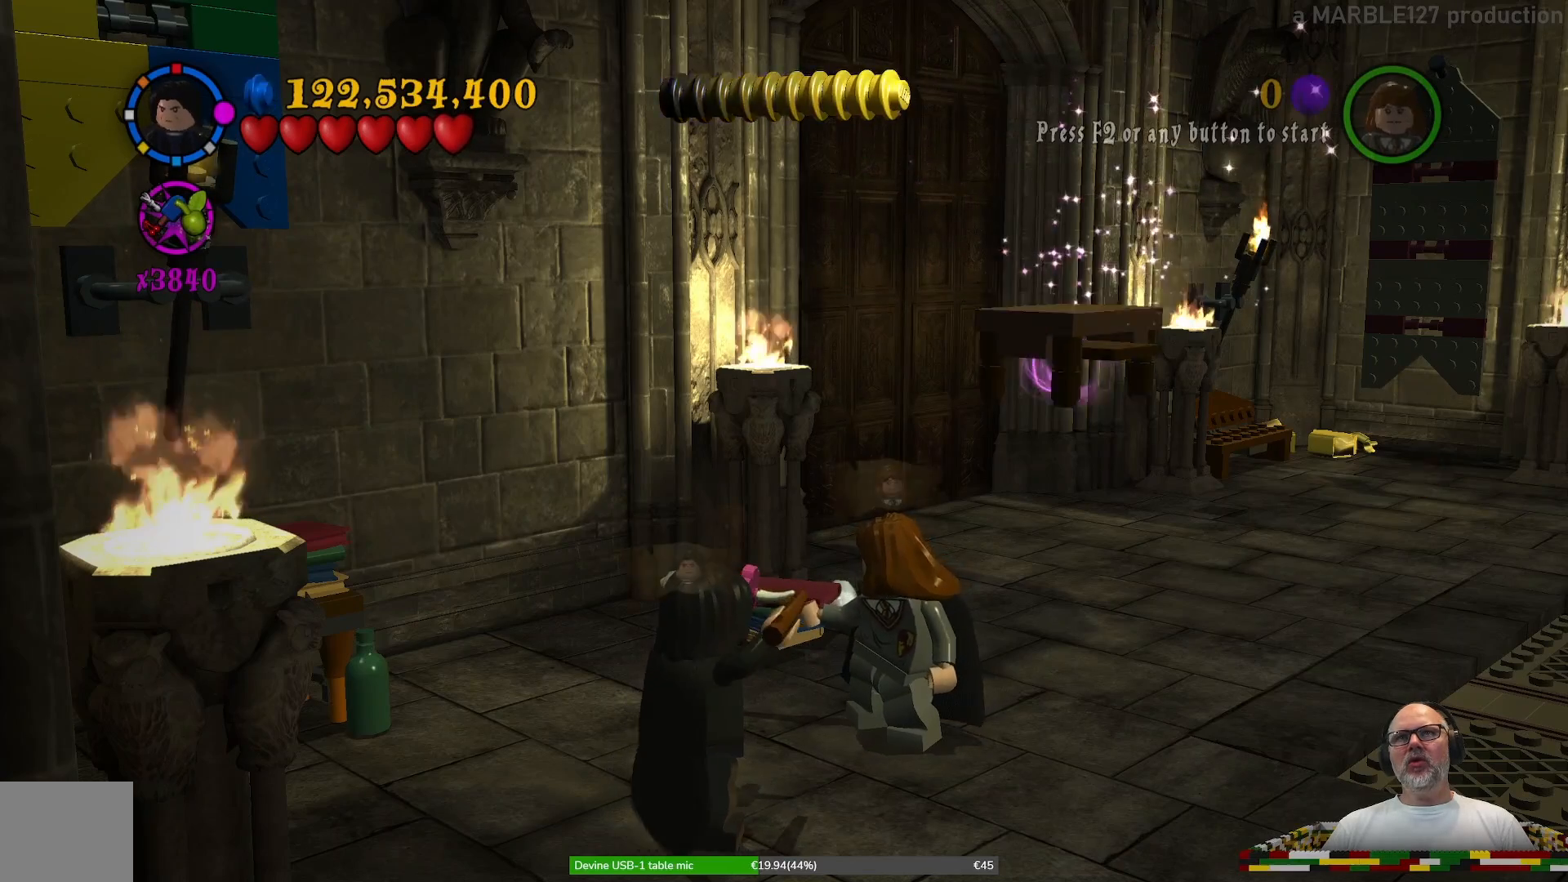
{"buttons": ["B"], "left_stick": "center", "right_stick": "center", "events": []}
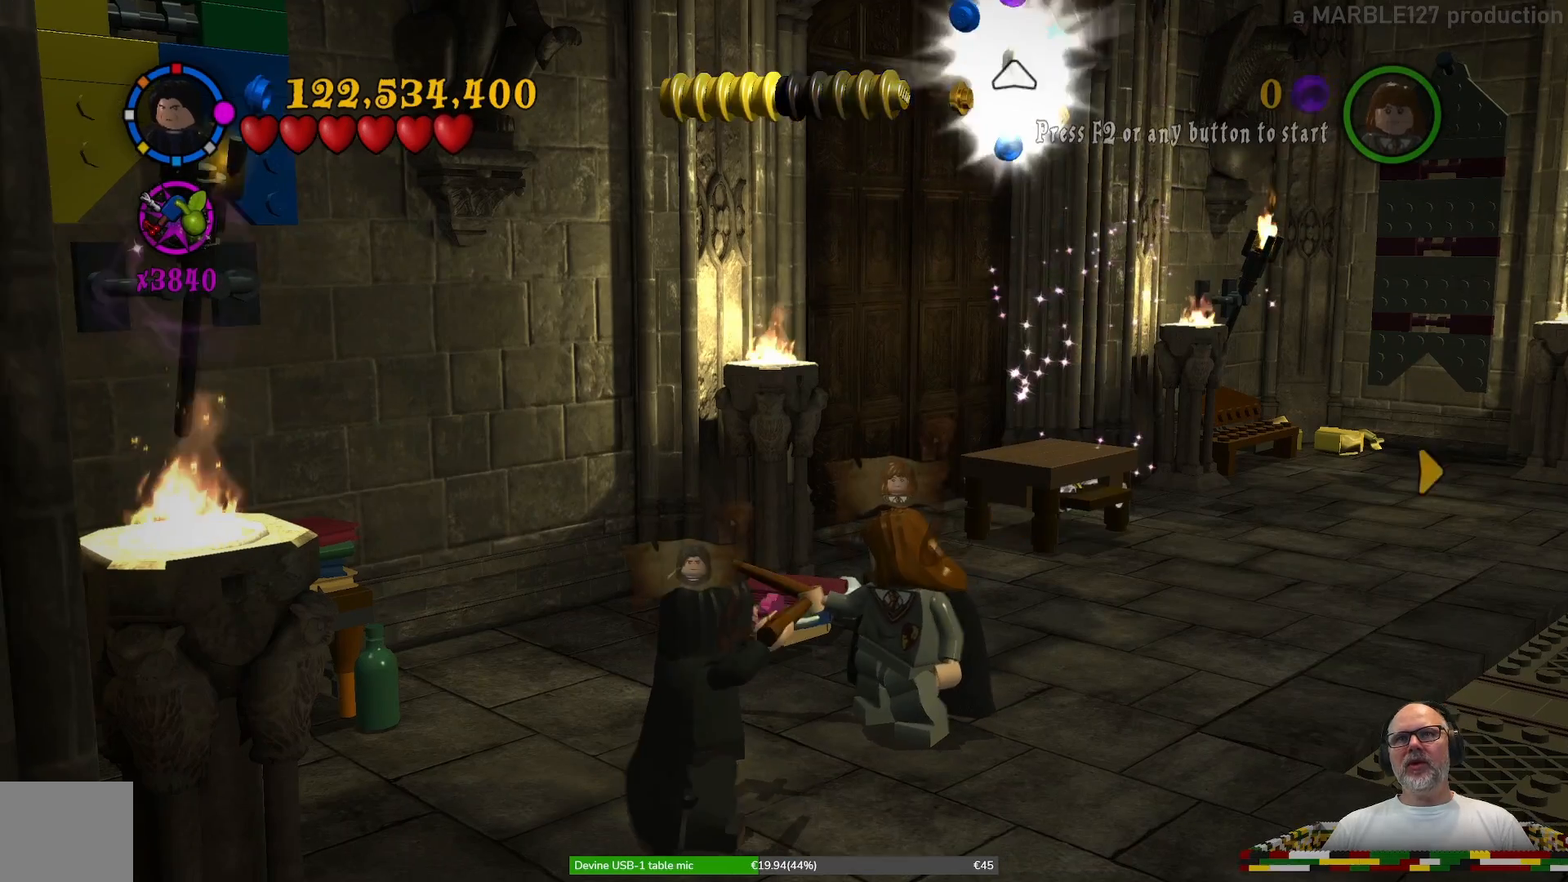
{"buttons": [], "left_stick": "right", "right_stick": "center", "events": [[167, "left_stick", "right"], [300, "B", "up"]]}
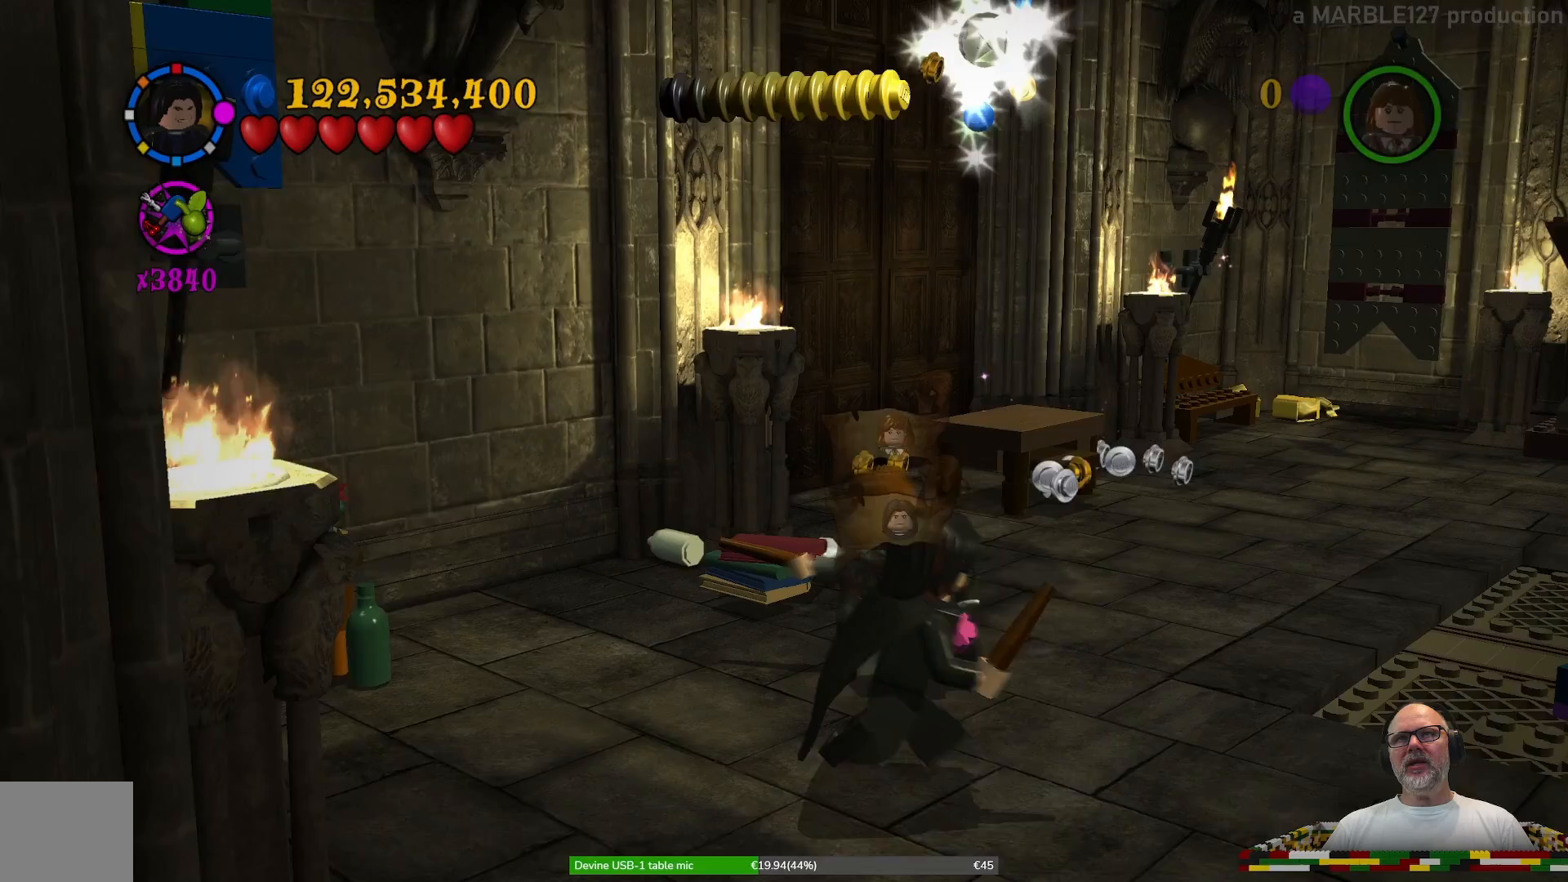
{"buttons": [], "left_stick": "up", "right_stick": "center", "events": [[167, "left_stick", "up-right"], [367, "left_stick", "up"]]}
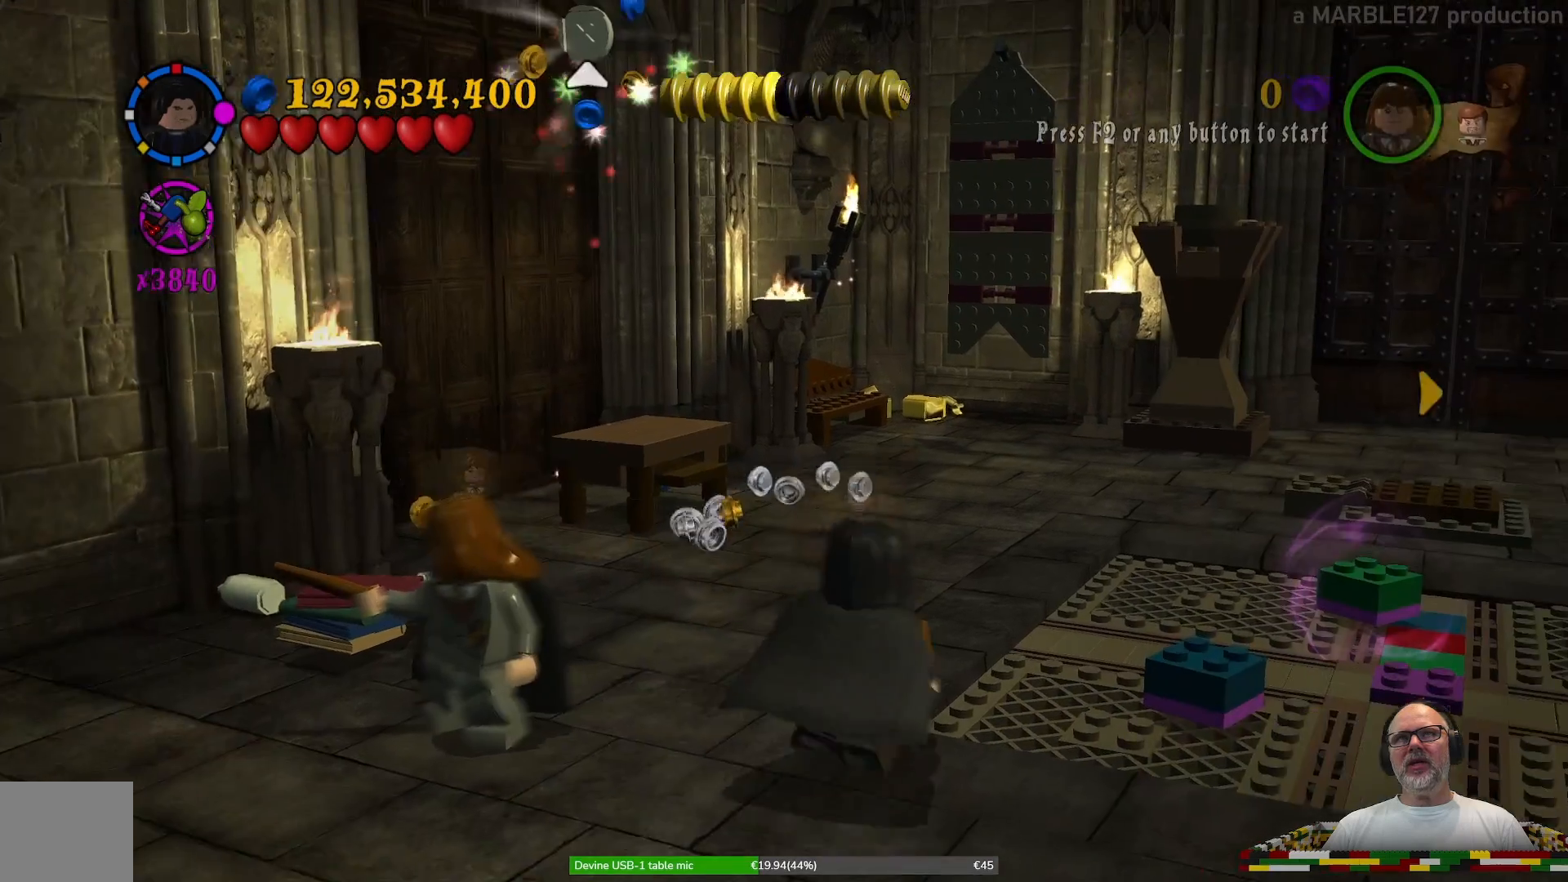
{"buttons": [], "left_stick": "up", "right_stick": "center", "events": []}
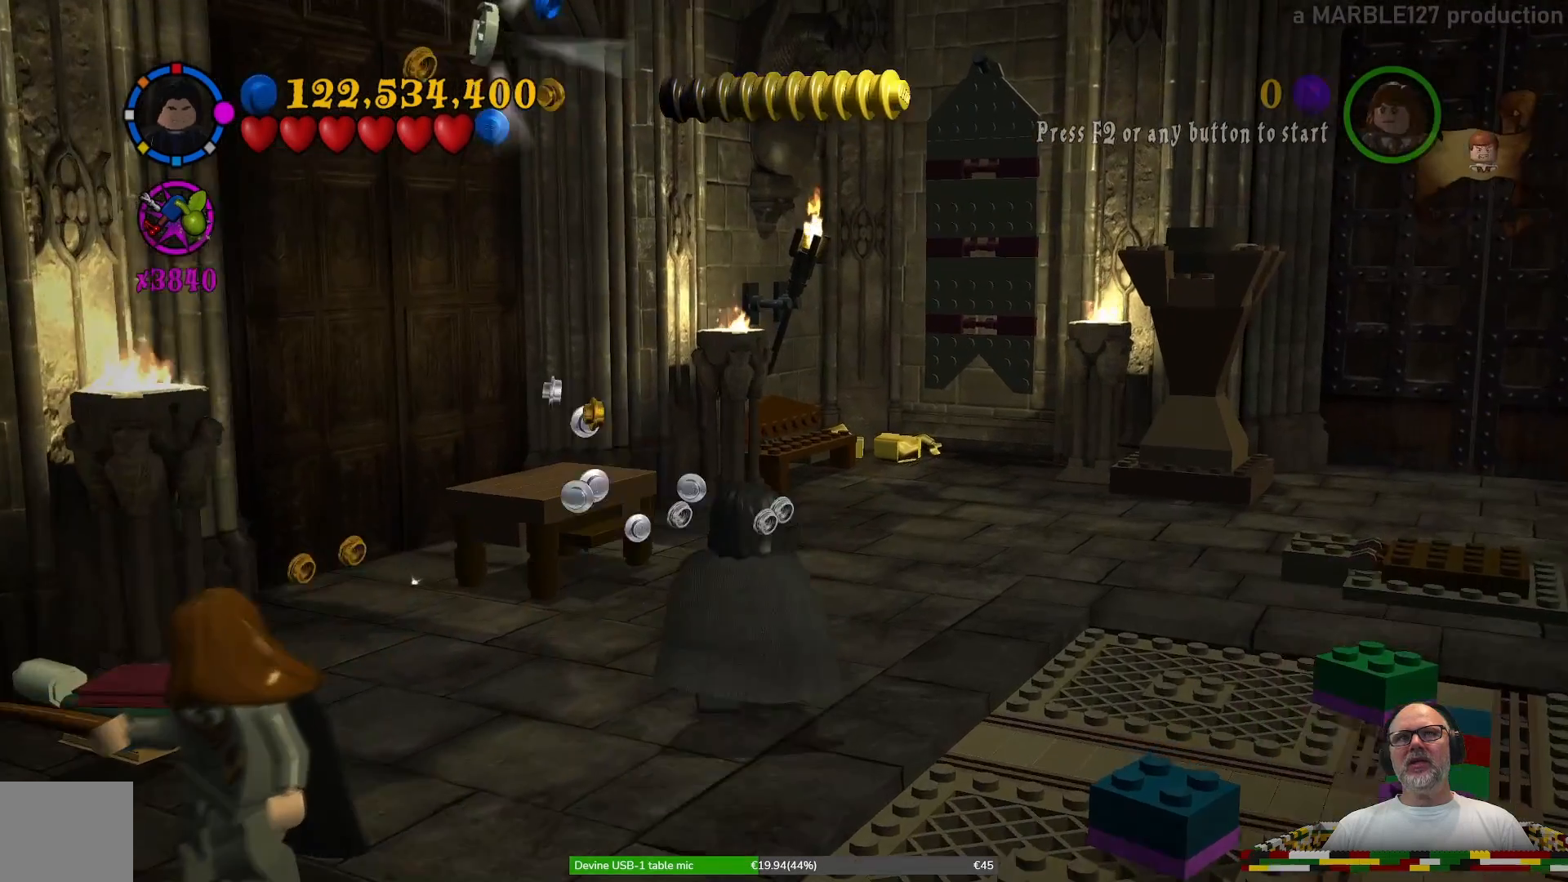
{"buttons": ["A"], "left_stick": "up-left", "right_stick": "center", "events": [[200, "L1", "down"], [267, "L1", "up"], [267, "left_stick", "up-left"], [300, "A", "down"]]}
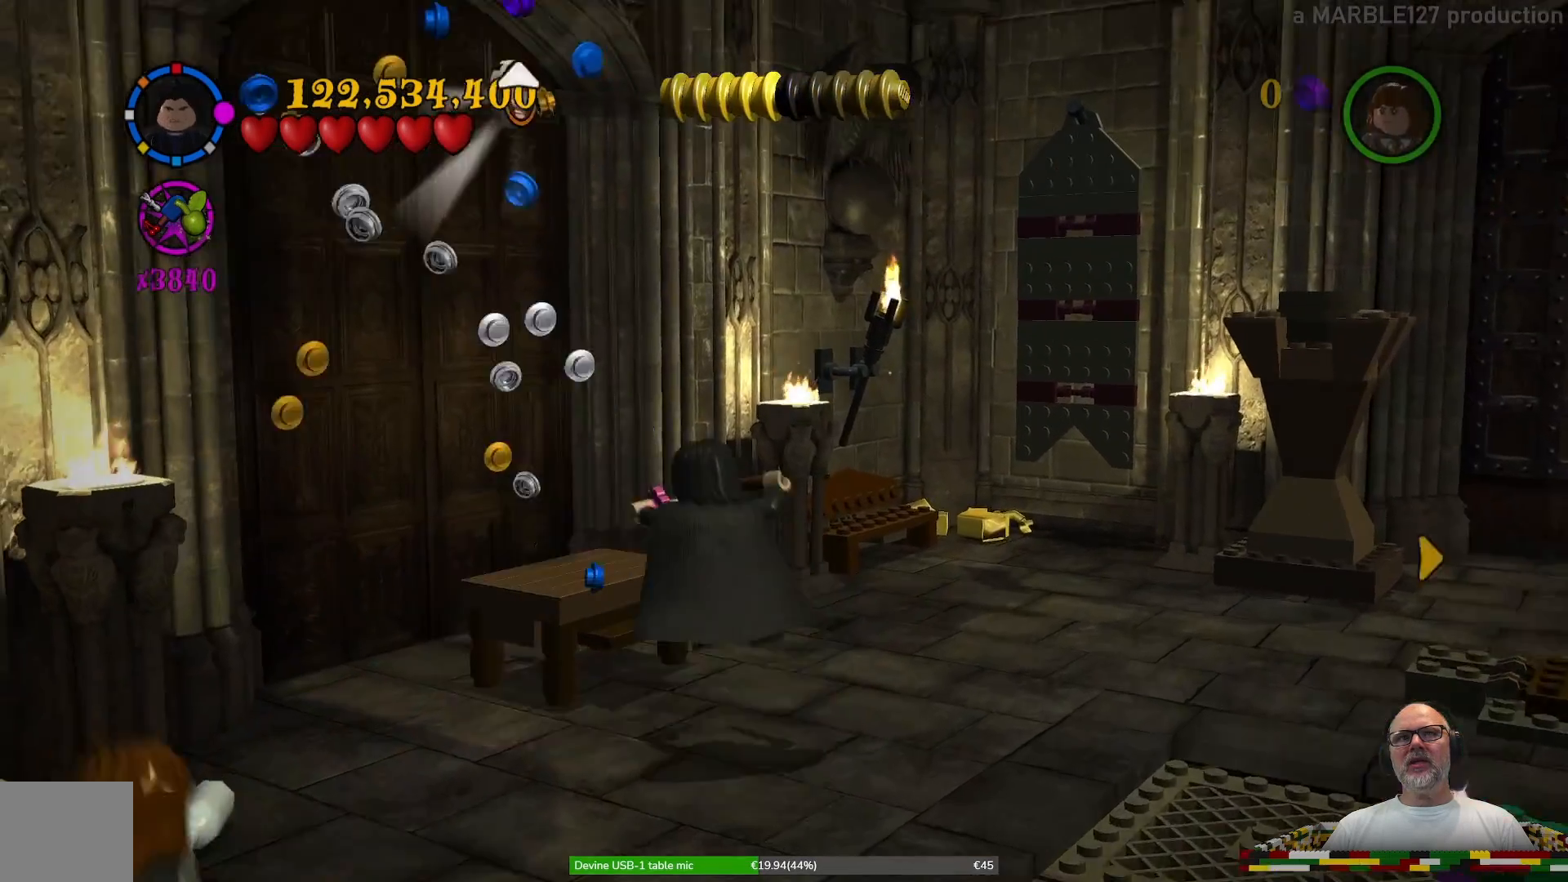
{"buttons": [], "left_stick": "center", "right_stick": "center", "events": [[300, "A", "up"], [300, "left_stick", "center"]]}
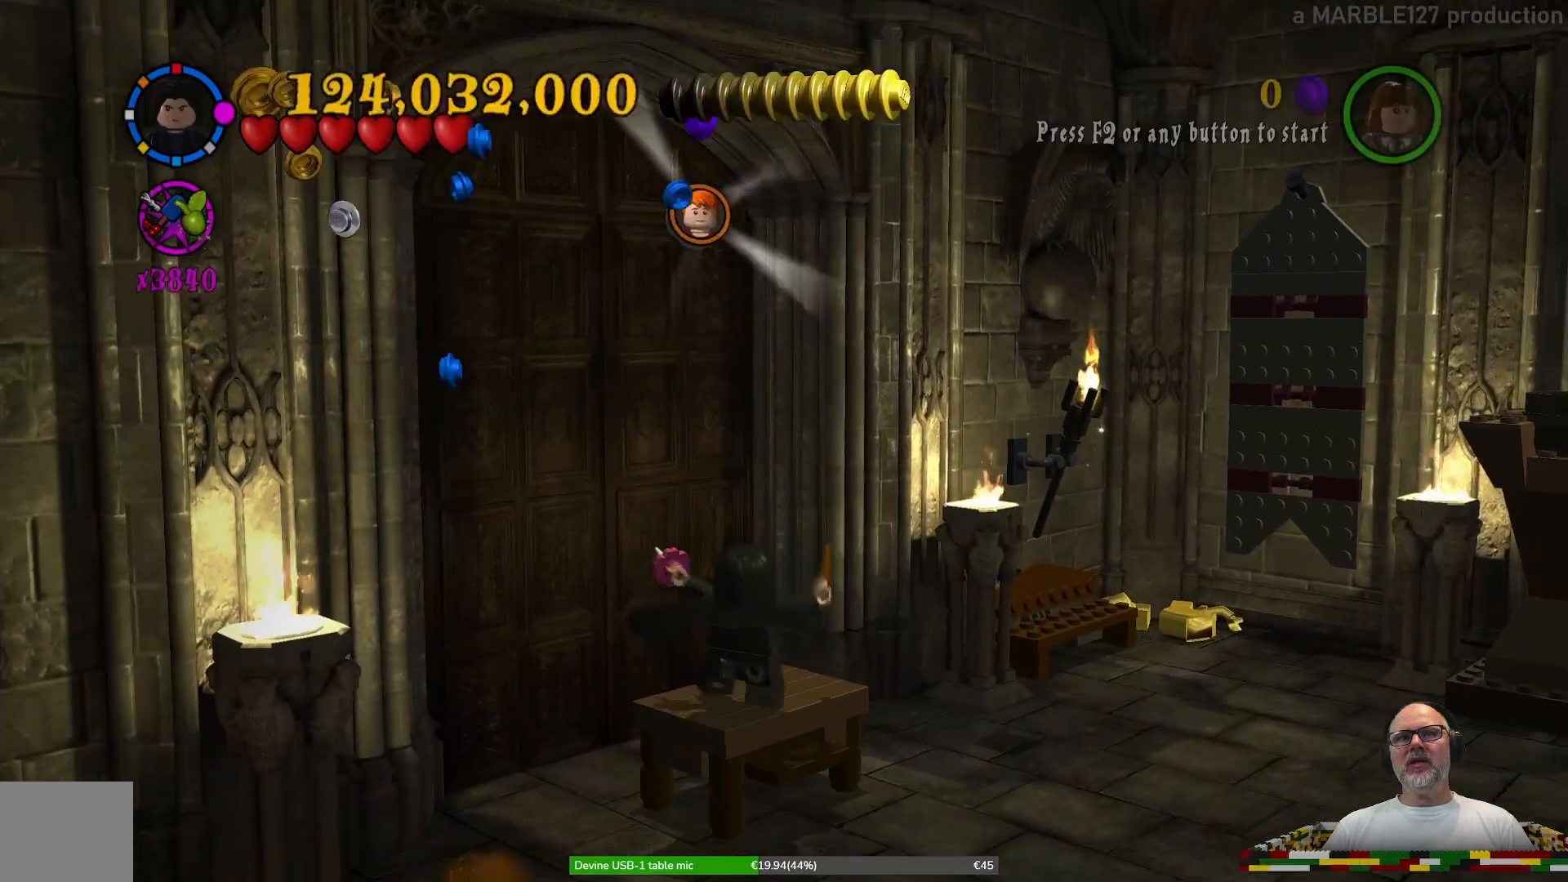
{"buttons": [], "left_stick": "center", "right_stick": "center", "events": []}
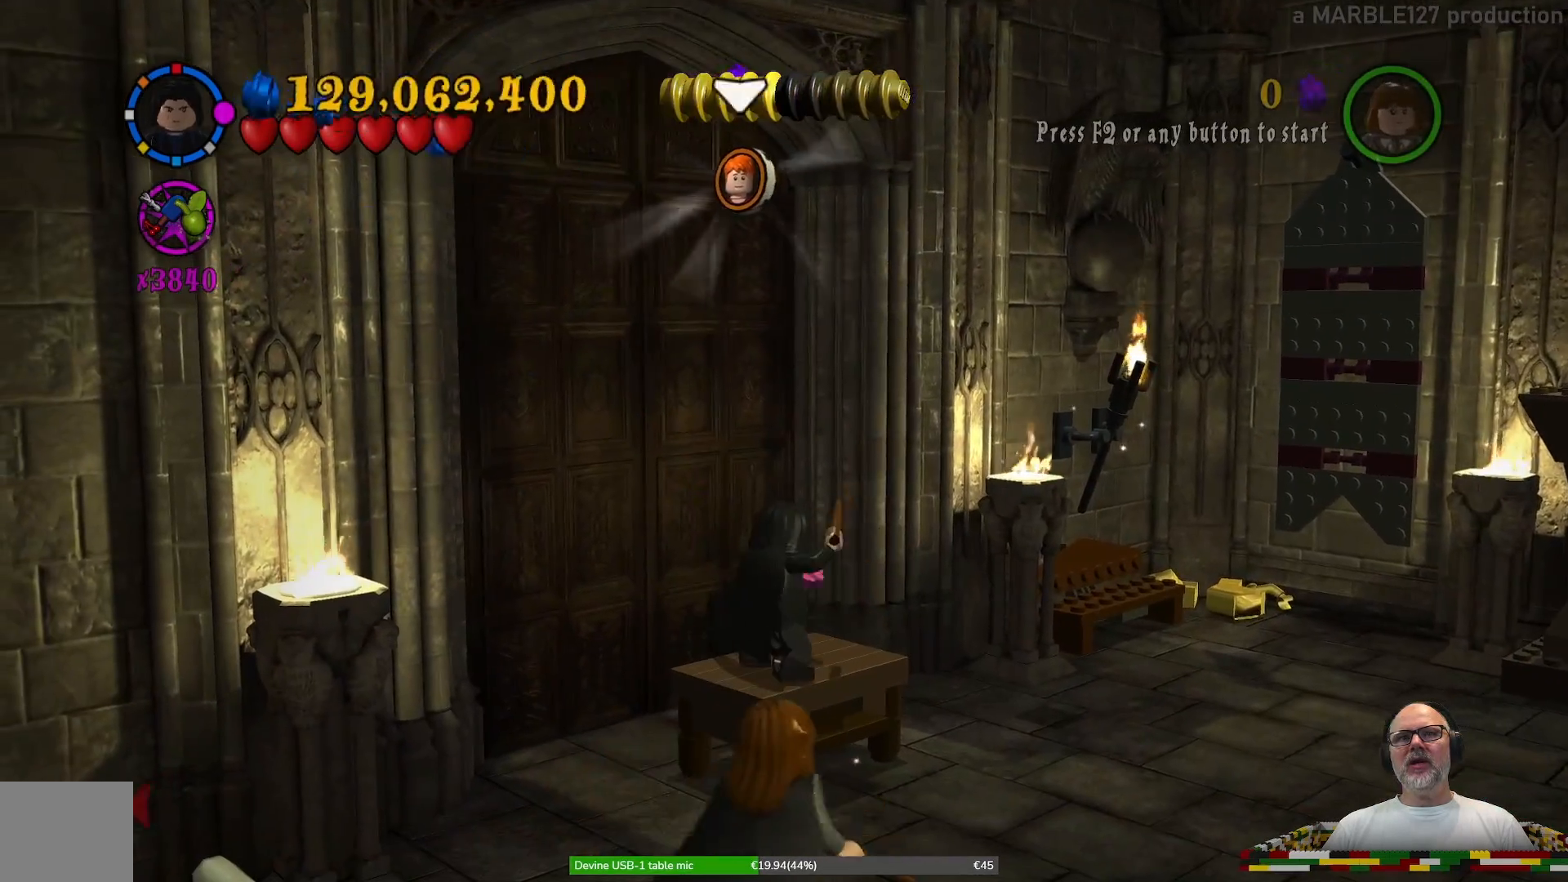
{"buttons": [], "left_stick": "center", "right_stick": "center", "events": []}
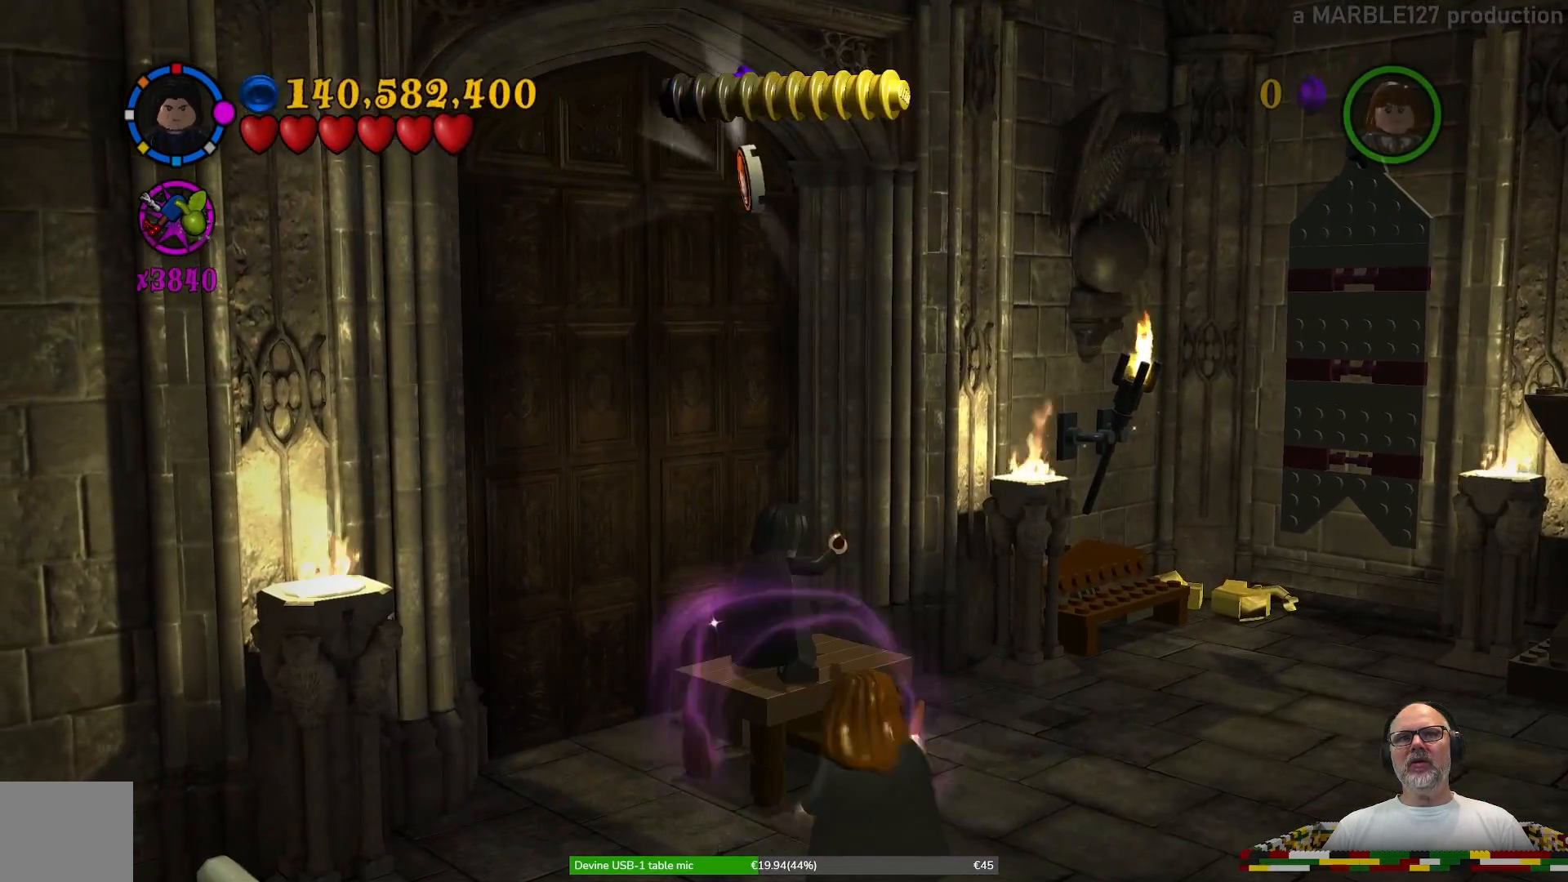
{"buttons": [], "left_stick": "center", "right_stick": "center", "events": []}
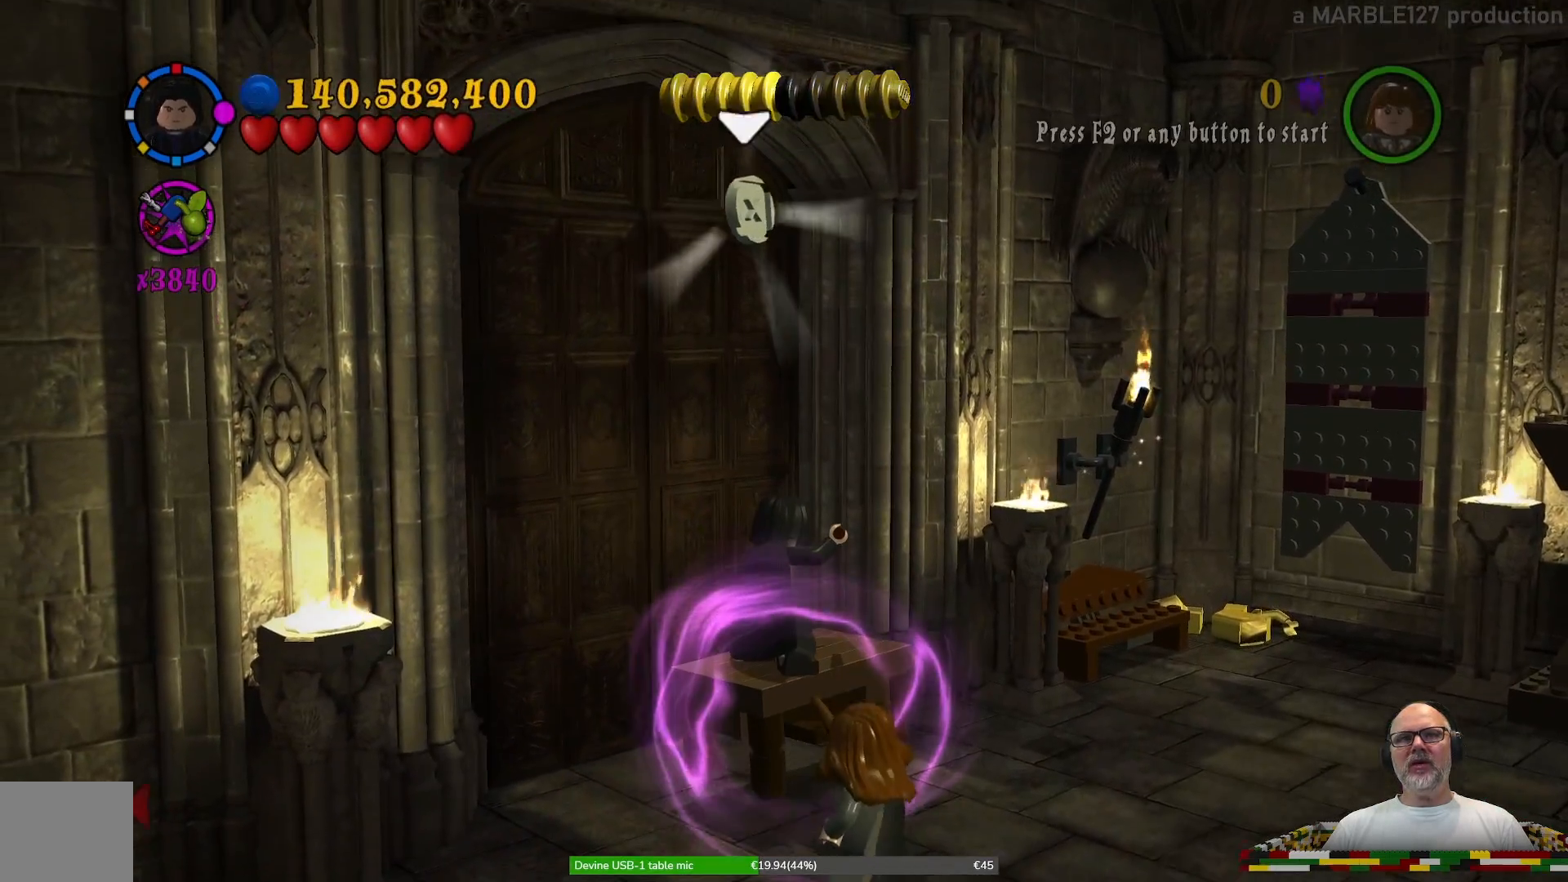
{"buttons": [], "left_stick": "center", "right_stick": "center", "events": []}